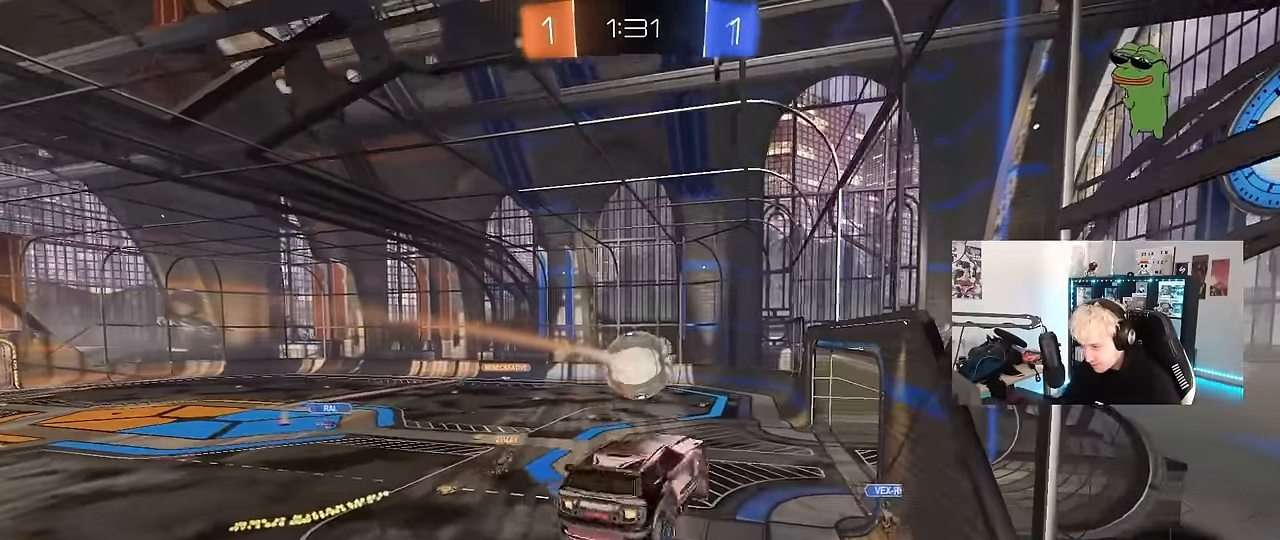
Gameplay with keyboard and mouse; each line is a JSON object with the keys and mouse buttons held at the frame after it. "events" lists presses ("down") and releases ("up") of "1", "2", "3", "4", "5", "a", "alt", "c", "caps_lock", "ctrl", "d", "e", "f", "g", "q", "r", "s", "shift", "space", "t", "tab", "v", "w", "x", "z", "mouse_left", "mouse_wheel" and "mouse_right" between this image and that frame as [ms after this image, input, new state], when the widget could be followed in between. "mouse_left", "mouse_wheel", "mouse_right" = the "left", "wheel", "right" buttons of the "mouse" list. No other keys are recorded. "wheel" means that the mouse wheel is clicked or scrolled. Mouse movement is not recorded.
{"keys": [], "mouse": [], "events": [[50, "a", "up"]]}
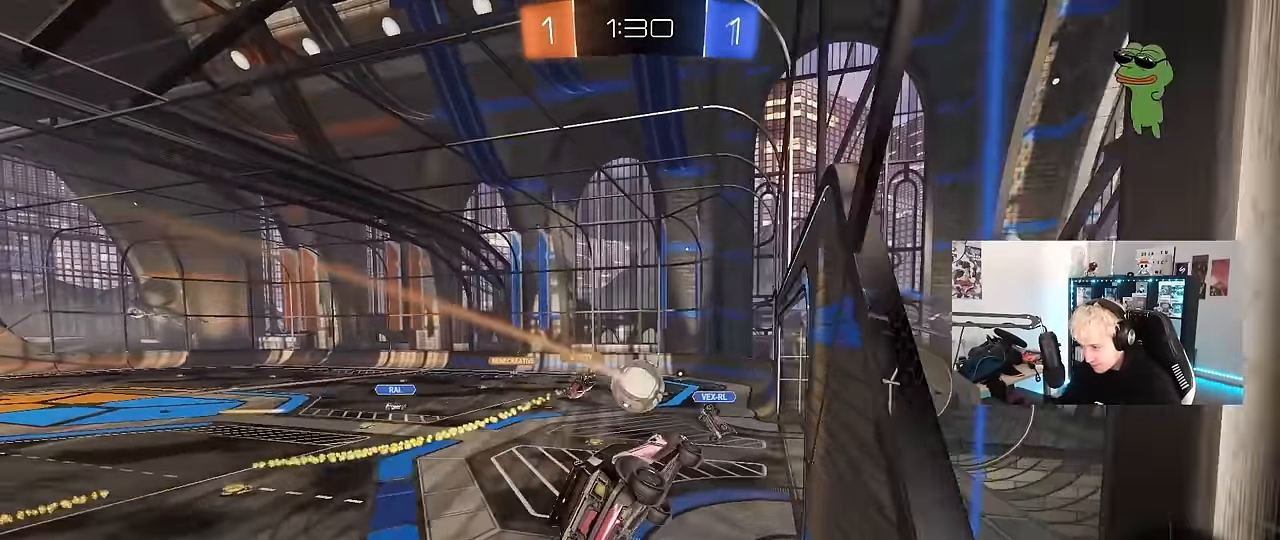
{"keys": ["d", "s"], "mouse": ["left", "right"], "events": [[67, "d", "down"], [300, "w", "down"], [400, "d", "up"], [400, "mouse_left", "down"], [400, "mouse_right", "down"], [400, "w", "up"], [450, "a", "down"], [450, "s", "down"], [500, "a", "up"], [500, "d", "down"]]}
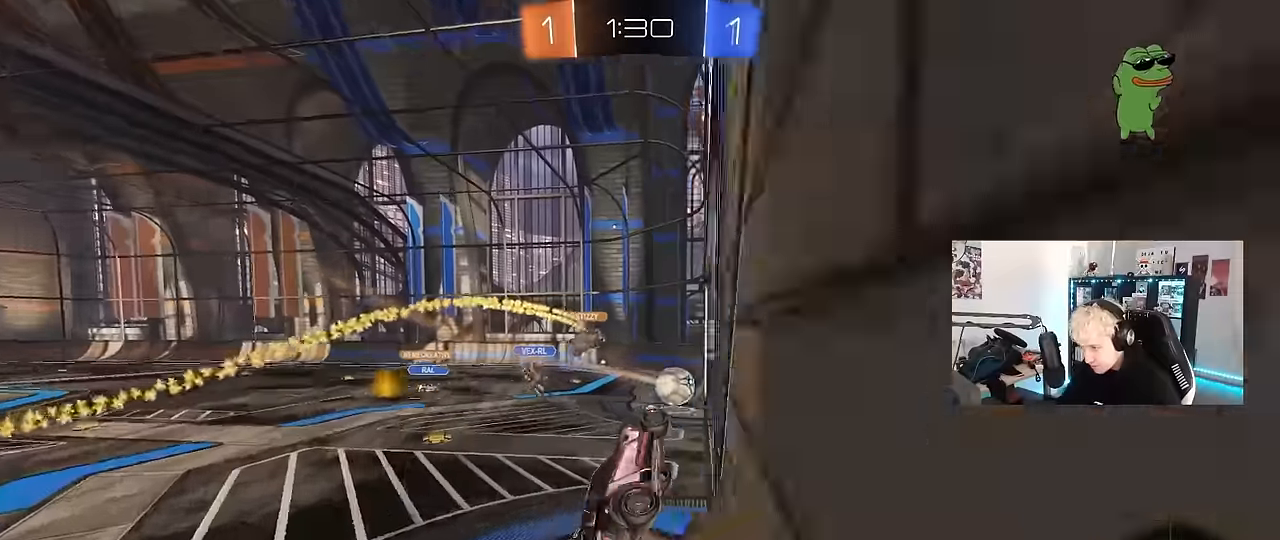
{"keys": [], "mouse": [], "events": [[34, "shift", "down"], [117, "mouse_left", "up"], [134, "mouse_right", "up"], [184, "s", "up"], [234, "d", "up"], [267, "shift", "up"], [317, "a", "down"], [367, "w", "down"], [467, "a", "up"], [467, "w", "up"]]}
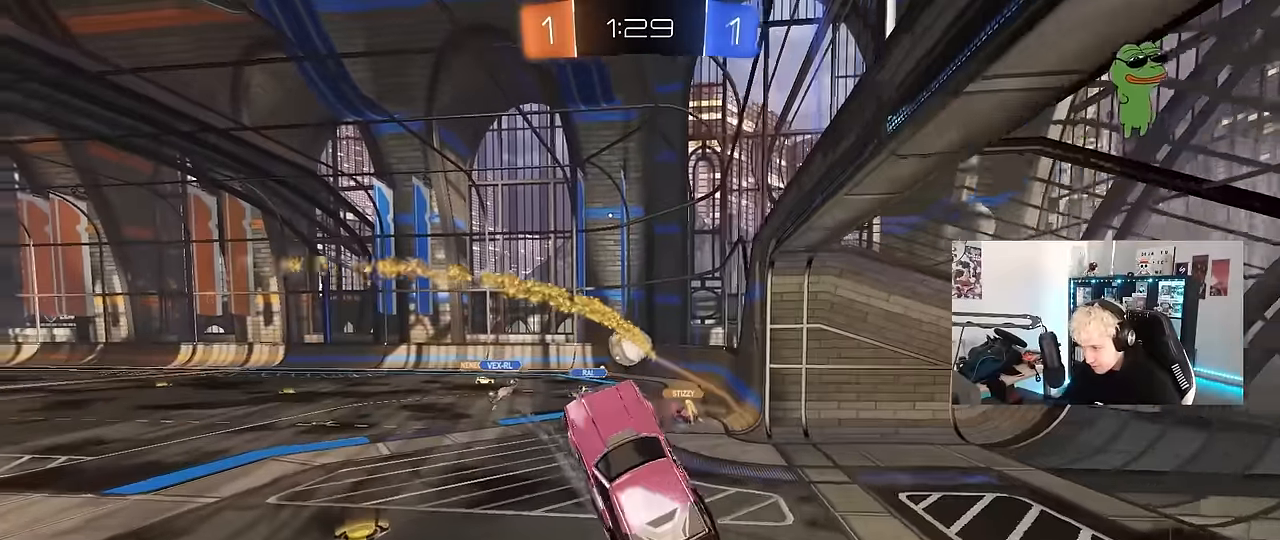
{"keys": [], "mouse": [], "events": [[50, "d", "down"], [150, "d", "up"], [150, "shift", "down"], [200, "d", "down"], [234, "d", "up"], [234, "shift", "up"], [334, "a", "down"], [467, "a", "up"]]}
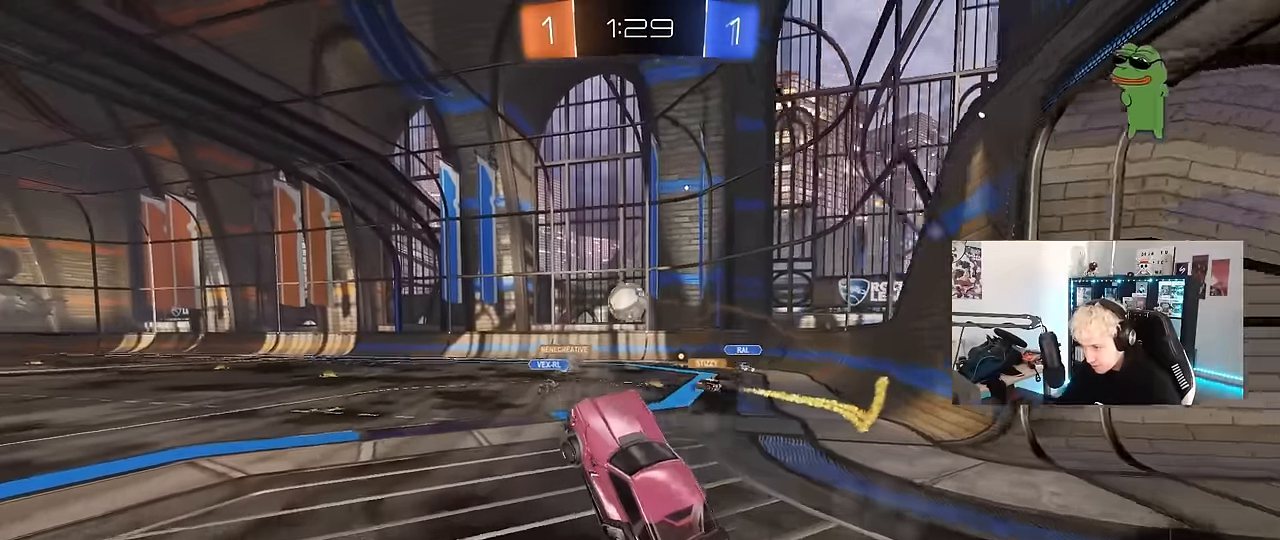
{"keys": ["a", "w"], "mouse": [], "events": [[67, "w", "down"], [117, "mouse_left", "down"], [117, "mouse_right", "down"], [300, "mouse_right", "up"], [350, "mouse_left", "up"], [400, "a", "down"]]}
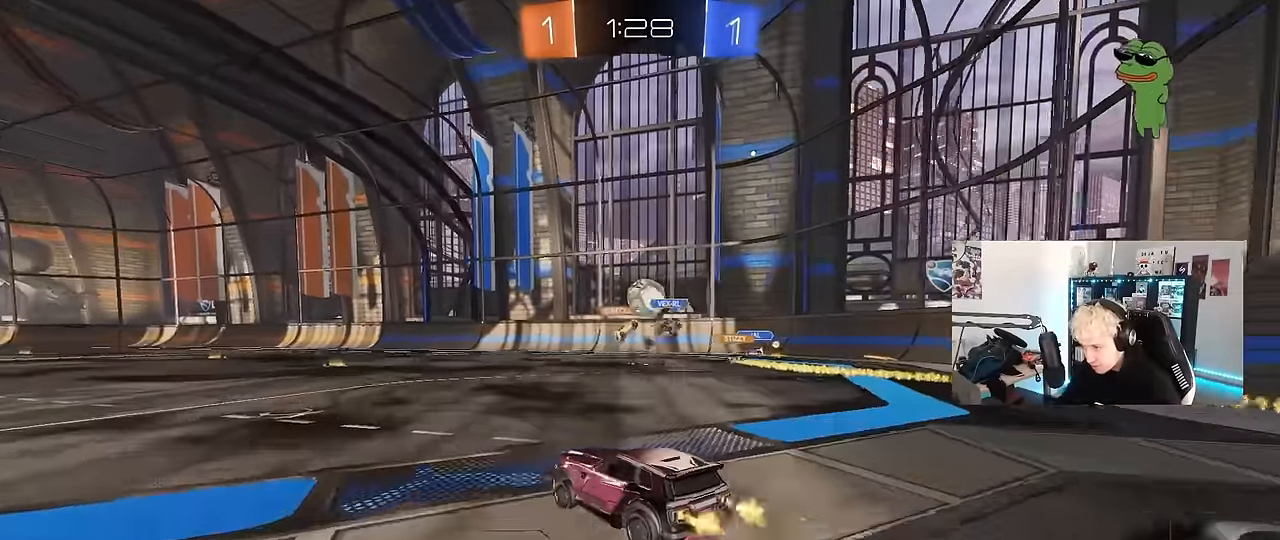
{"keys": ["d", "w"], "mouse": [], "events": [[84, "a", "up"], [84, "d", "down"], [234, "d", "up"], [500, "d", "down"]]}
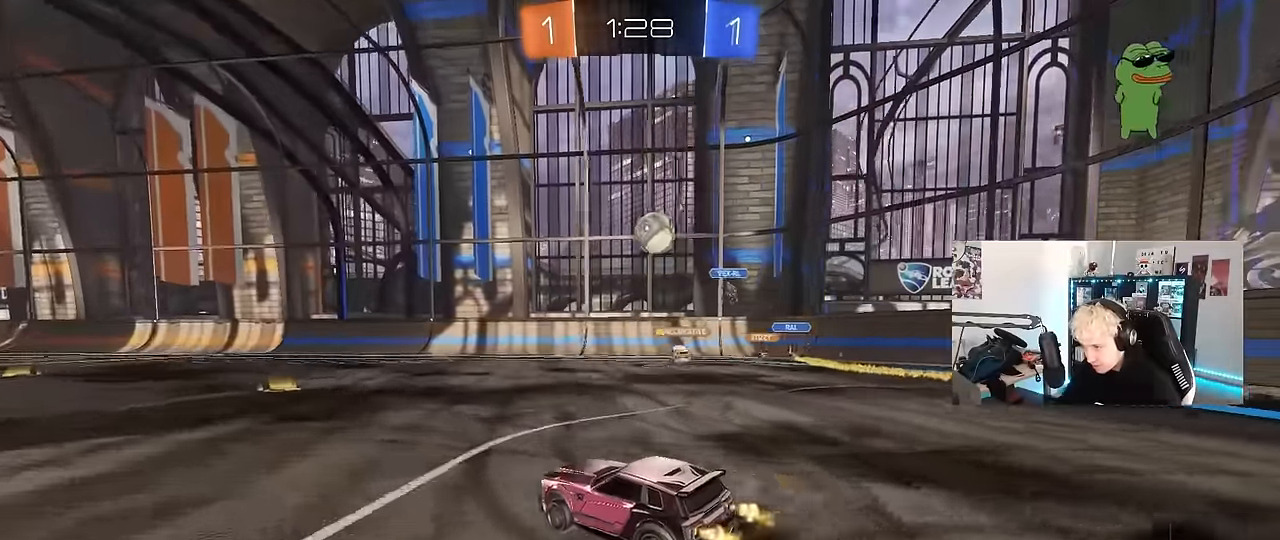
{"keys": ["a", "s", "shift"], "mouse": [], "events": [[100, "mouse_left", "down"], [150, "d", "up"], [150, "mouse_right", "down"], [200, "a", "down"], [200, "shift", "down"], [234, "mouse_right", "up"], [284, "mouse_right", "down"], [284, "w", "up"], [334, "mouse_left", "up"], [334, "s", "down"], [417, "mouse_right", "up"]]}
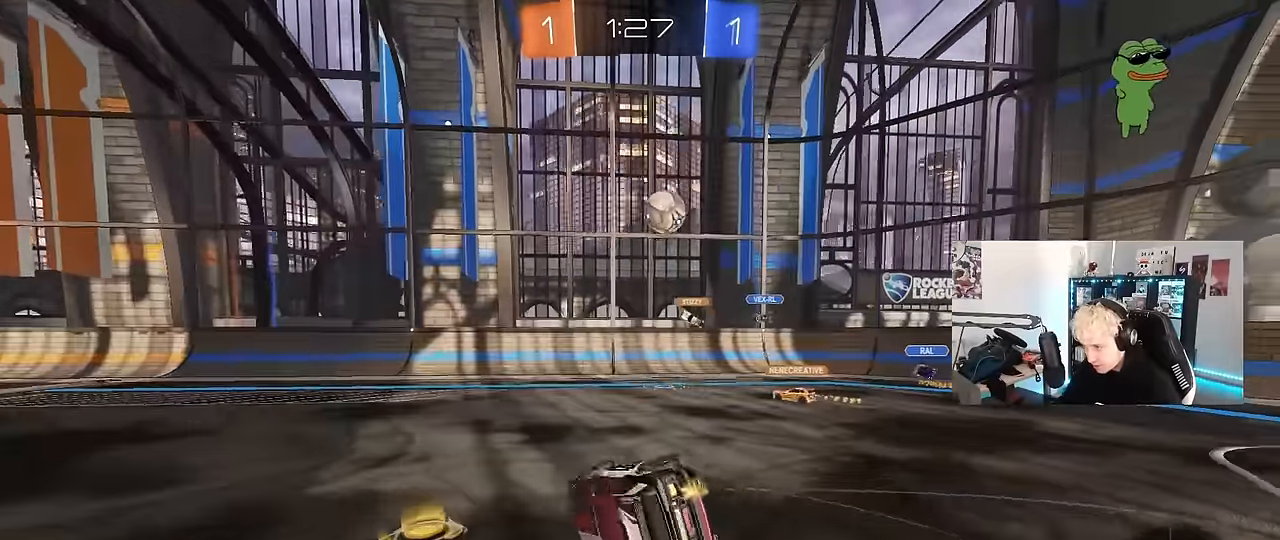
{"keys": ["a", "s", "shift"], "mouse": ["left"], "events": [[217, "mouse_left", "down"], [267, "s", "up"], [400, "s", "down"]]}
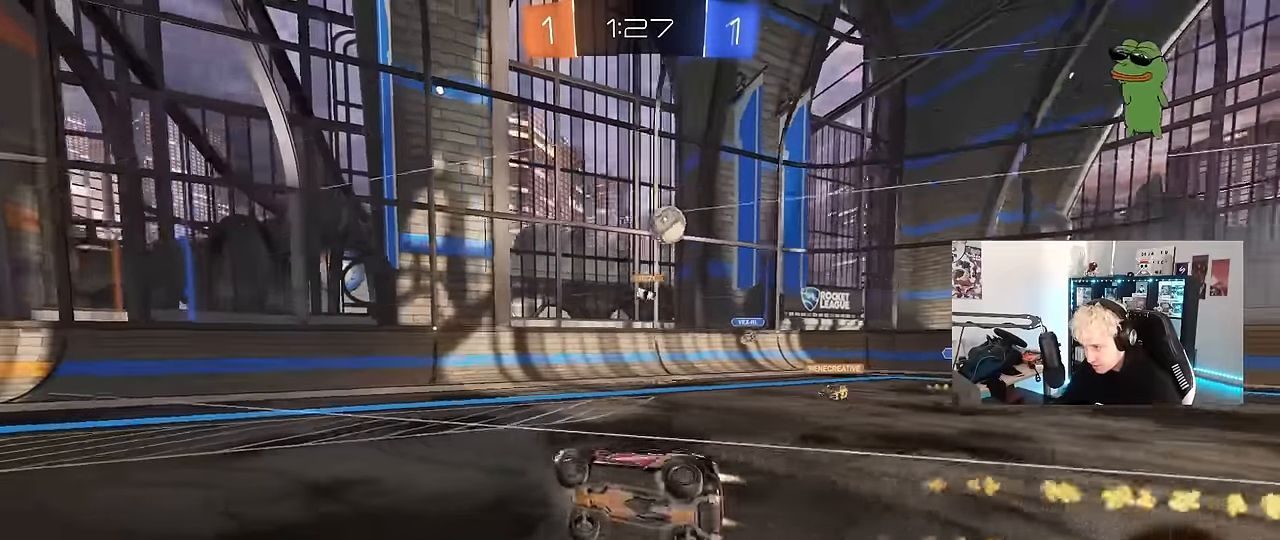
{"keys": ["a", "w"], "mouse": [], "events": [[34, "shift", "up"], [84, "mouse_left", "up"], [134, "a", "up"], [134, "s", "up"], [367, "a", "down"], [367, "w", "down"]]}
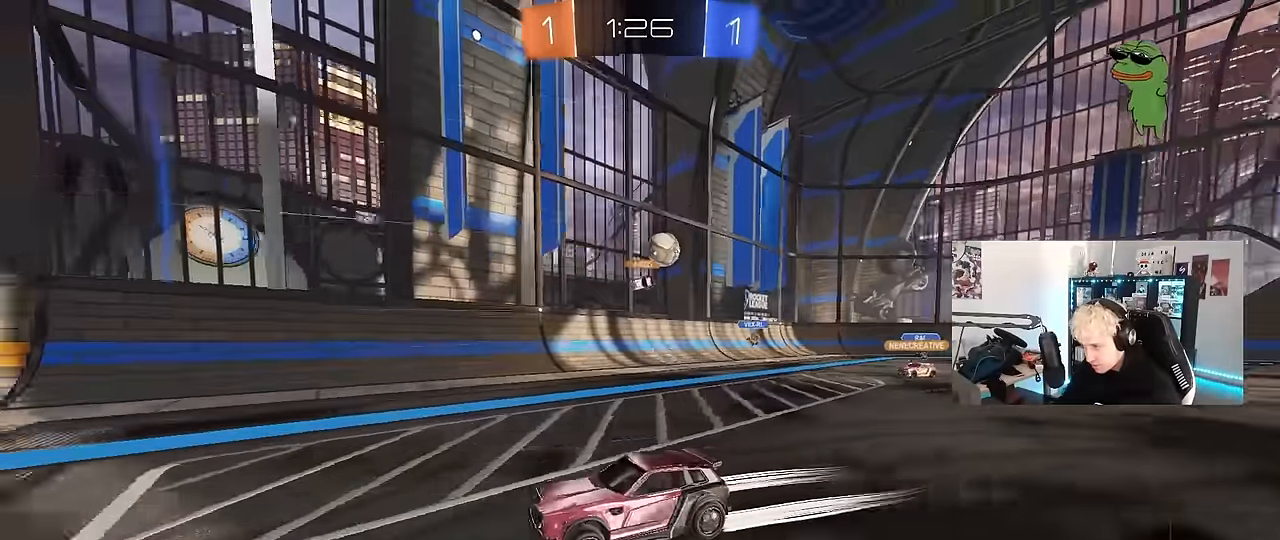
{"keys": ["w"], "mouse": [], "events": [[17, "a", "up"]]}
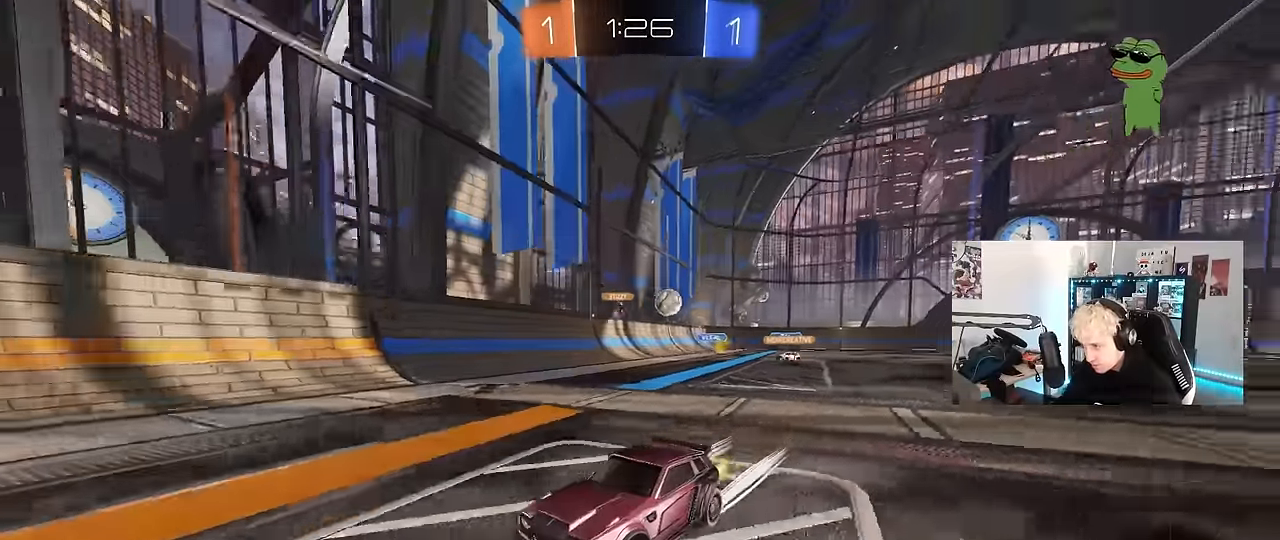
{"keys": ["w"], "mouse": [], "events": [[167, "mouse_left", "down"], [450, "mouse_left", "up"]]}
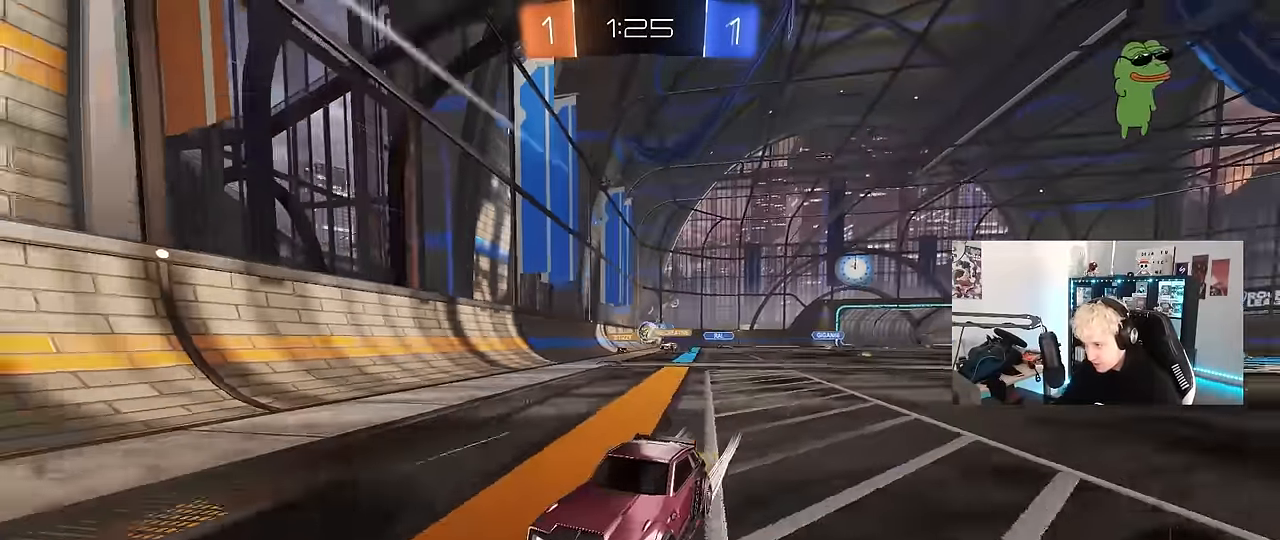
{"keys": ["d", "space", "w"], "mouse": [], "events": [[234, "a", "down"], [367, "a", "up"], [467, "d", "down"], [467, "space", "down"]]}
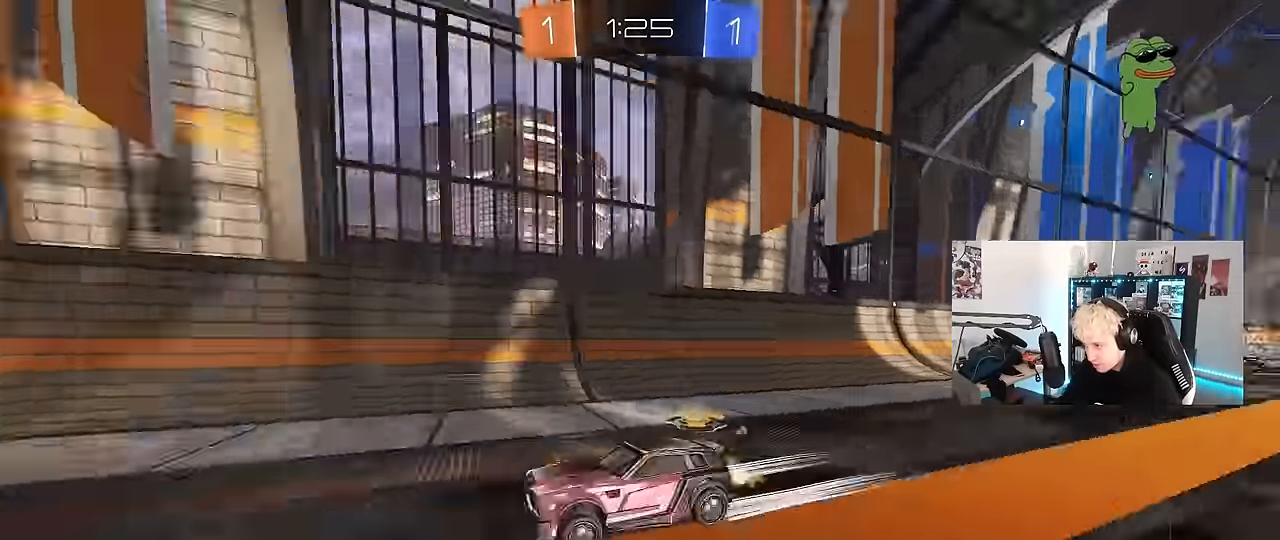
{"keys": ["a", "space", "w"], "mouse": [], "events": [[100, "a", "down"], [100, "d", "up"], [150, "space", "up"], [384, "space", "down"]]}
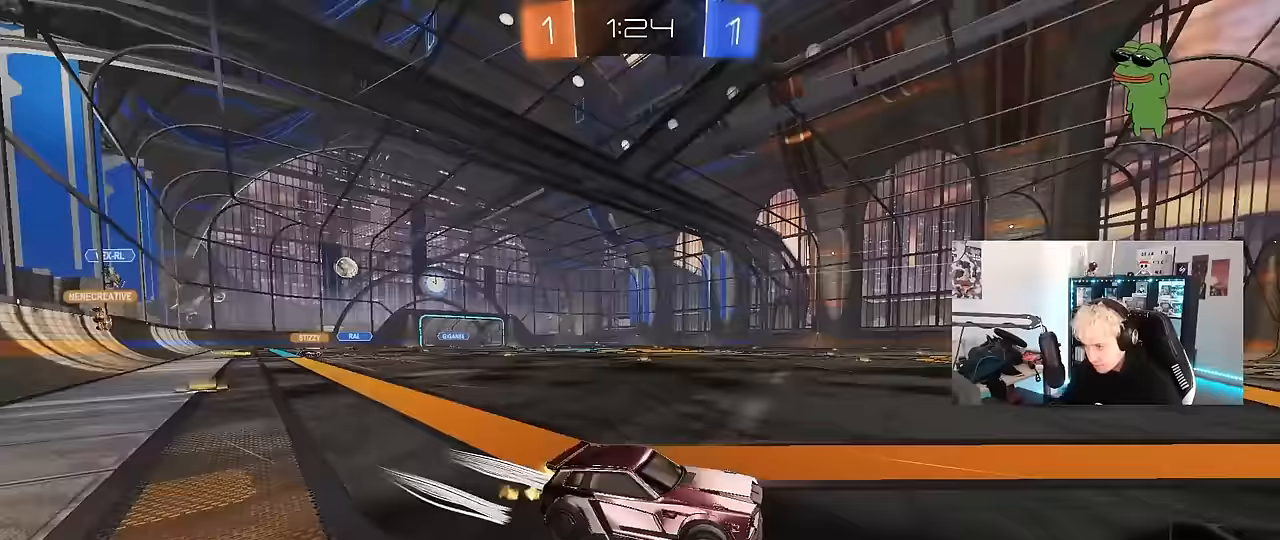
{"keys": ["w"], "mouse": [], "events": [[17, "space", "up"], [267, "shift", "down"], [350, "shift", "up"], [450, "a", "up"]]}
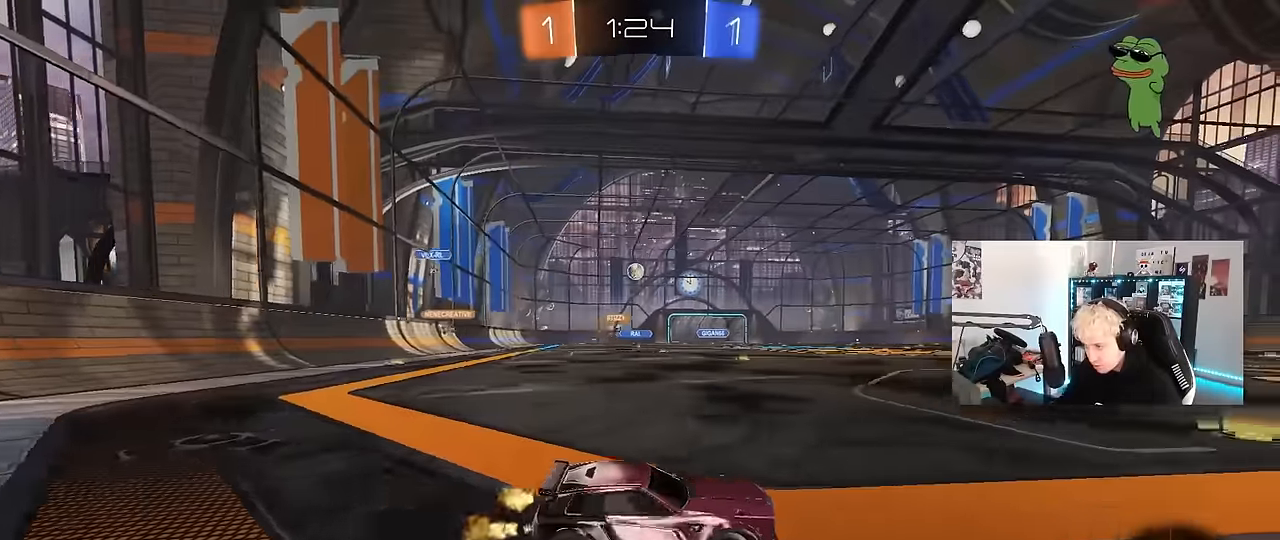
{"keys": ["d", "w"], "mouse": ["left"], "events": [[33, "a", "down"], [317, "a", "up"], [367, "d", "down"], [467, "mouse_left", "down"], [467, "mouse_right", "down"], [500, "mouse_right", "up"]]}
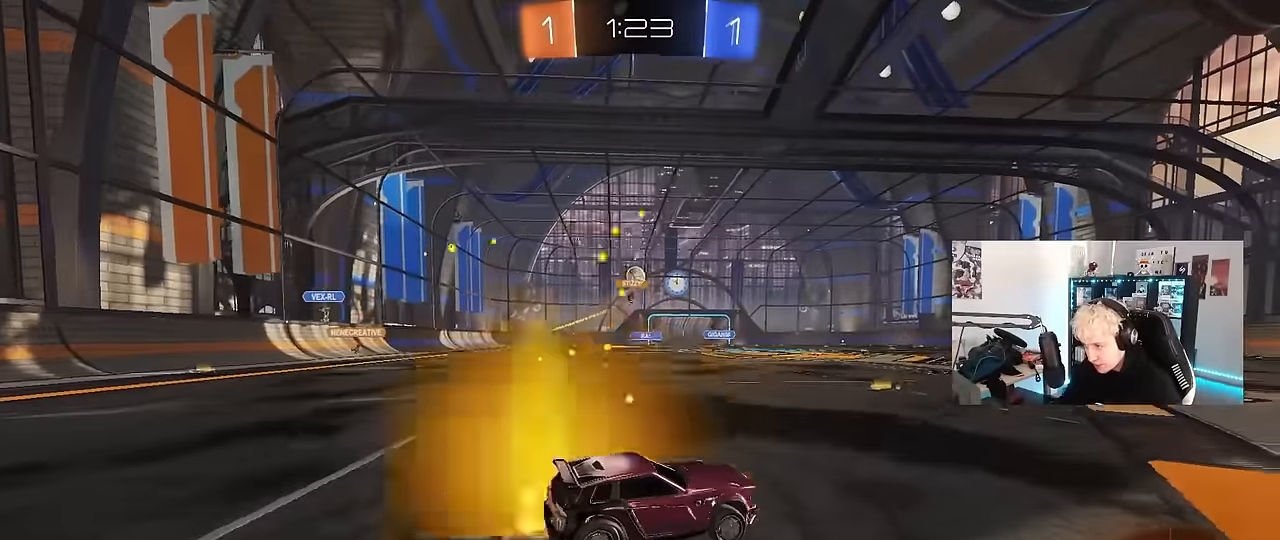
{"keys": ["d", "shift"], "mouse": [], "events": [[50, "shift", "down"], [100, "mouse_right", "down"], [150, "w", "up"], [200, "s", "down"], [283, "mouse_right", "up"], [333, "mouse_left", "up"], [483, "s", "up"]]}
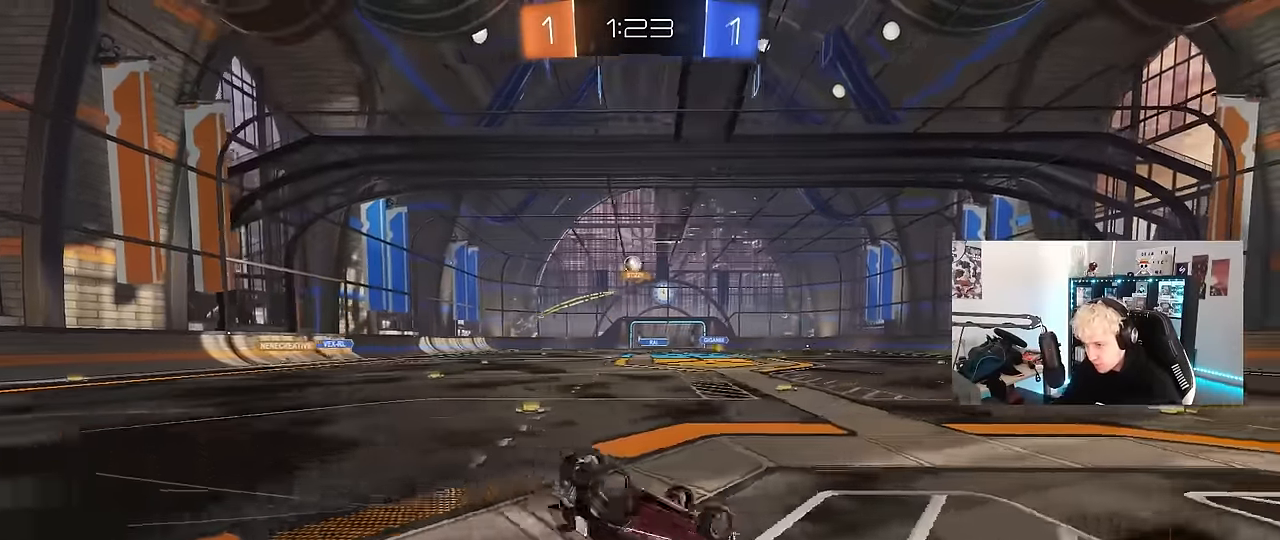
{"keys": [], "mouse": [], "events": [[117, "s", "down"], [250, "space", "down"], [400, "s", "up"], [400, "shift", "up"], [483, "d", "up"], [483, "space", "up"]]}
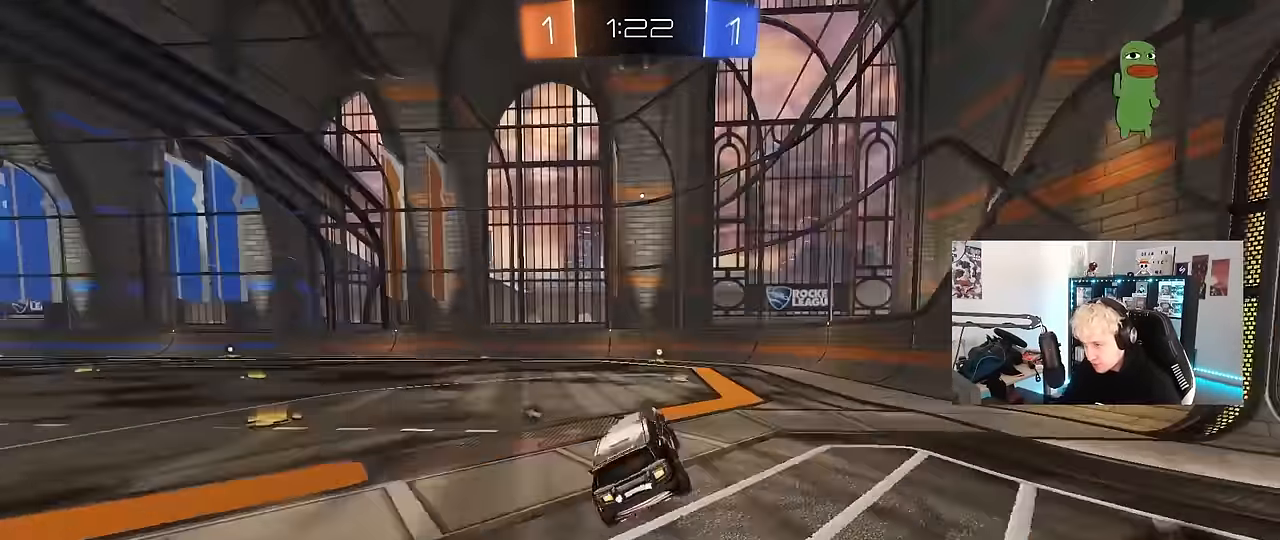
{"keys": ["space", "w"], "mouse": [], "events": [[133, "w", "down"], [217, "mouse_left", "down"], [367, "mouse_left", "up"], [417, "space", "down"]]}
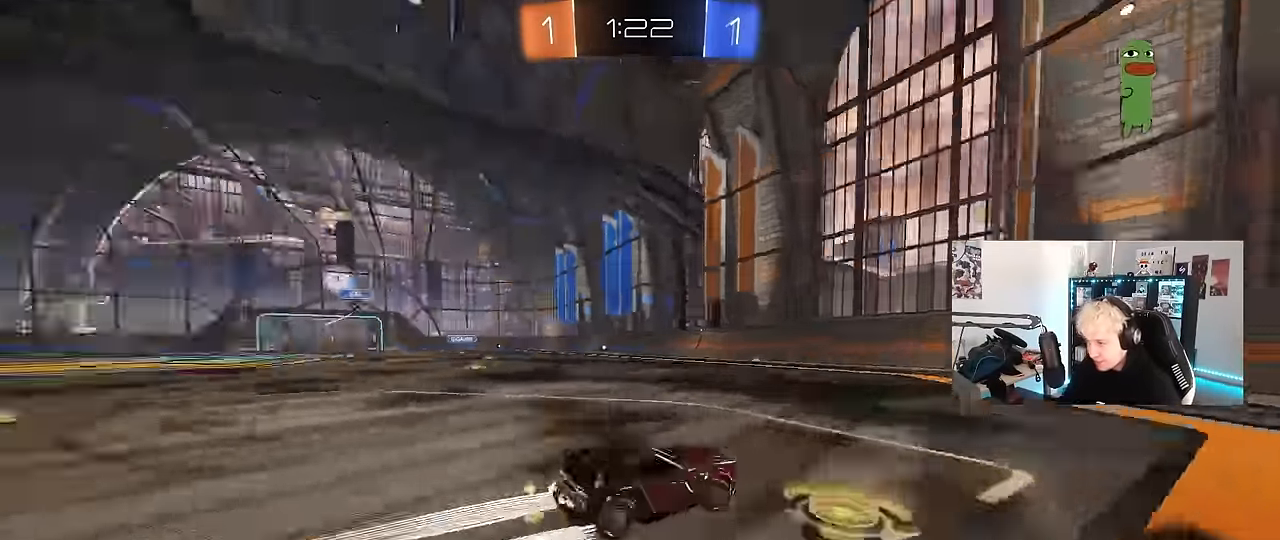
{"keys": ["a", "w"], "mouse": [], "events": [[100, "mouse_left", "down"], [150, "space", "up"], [383, "a", "down"], [383, "shift", "down"], [433, "mouse_left", "up"], [467, "shift", "up"]]}
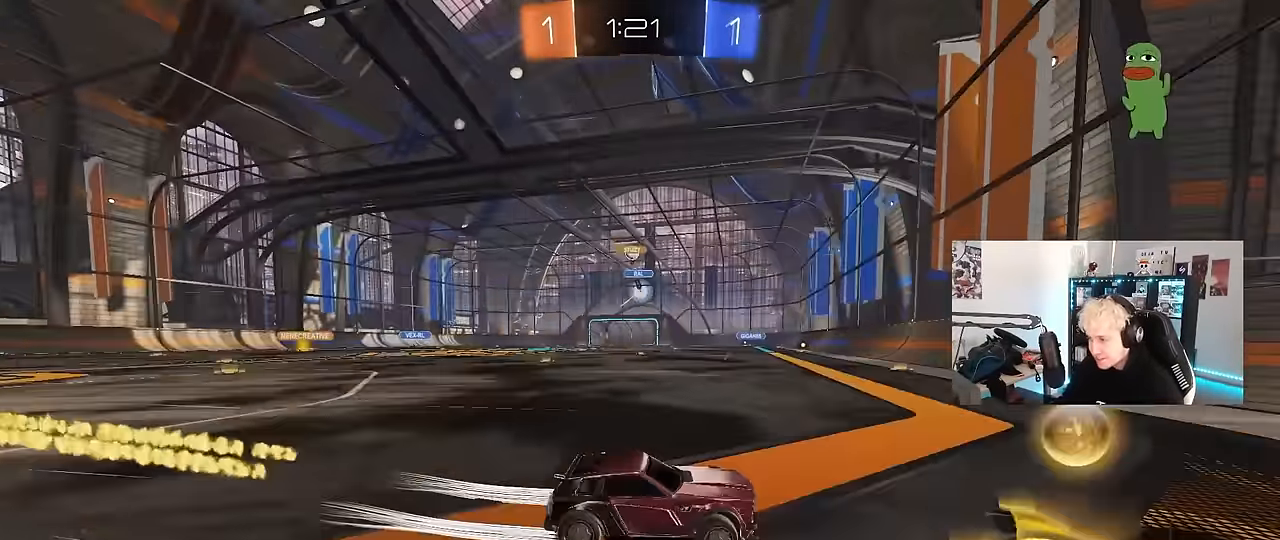
{"keys": ["w"], "mouse": [], "events": [[117, "mouse_left", "down"], [450, "a", "up"], [483, "mouse_left", "up"]]}
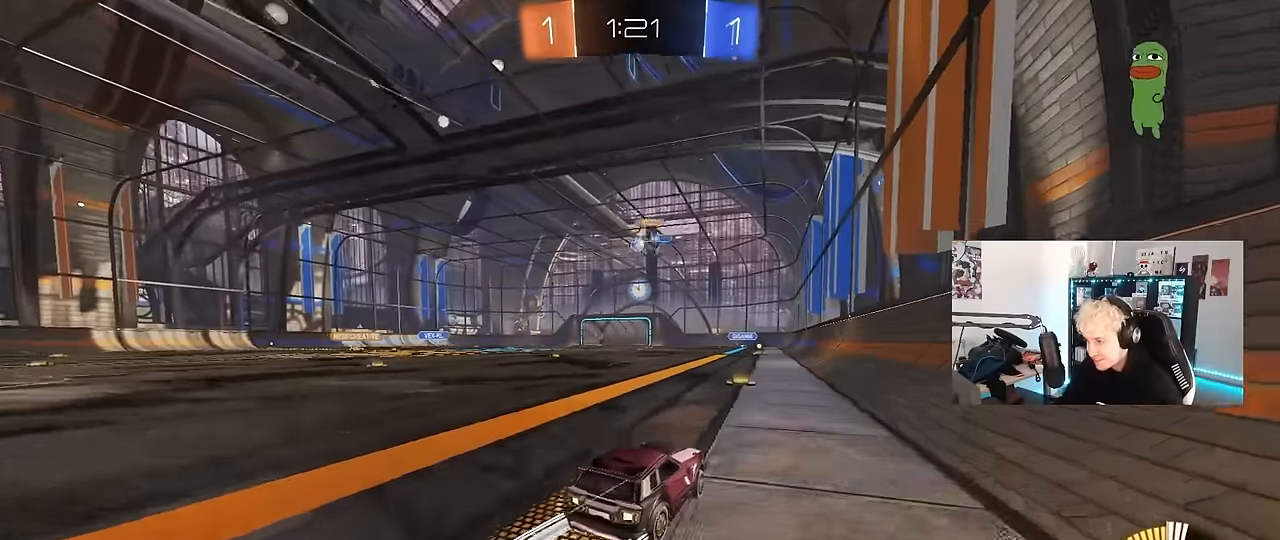
{"keys": ["d"], "mouse": [], "events": [[183, "a", "down"], [317, "a", "up"], [317, "d", "down"], [467, "w", "up"]]}
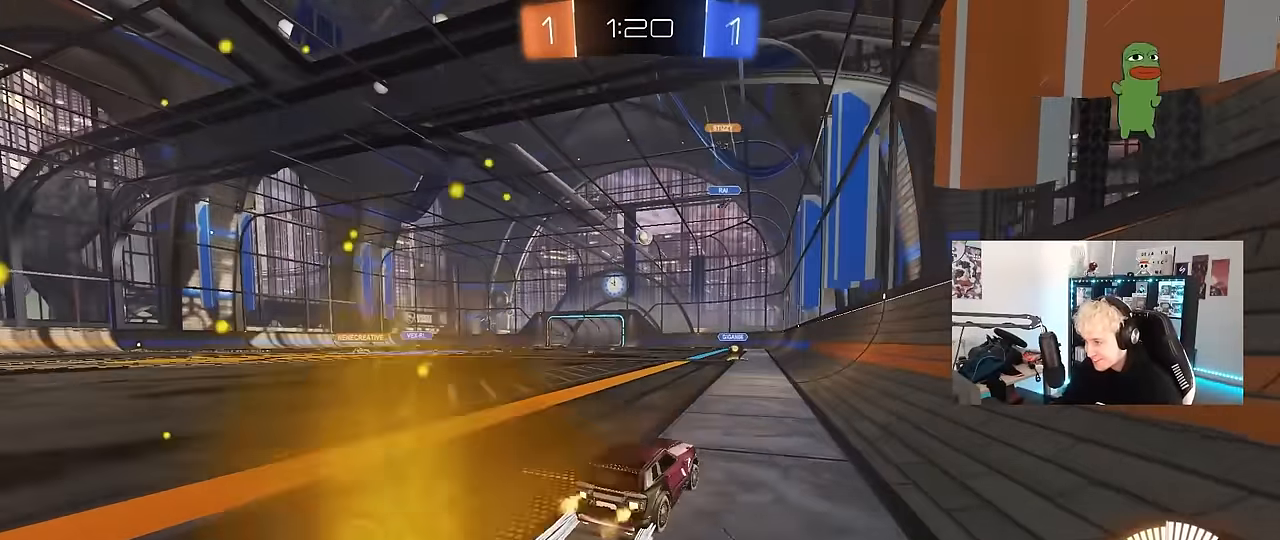
{"keys": ["w"], "mouse": [], "events": [[100, "d", "up"], [433, "w", "down"]]}
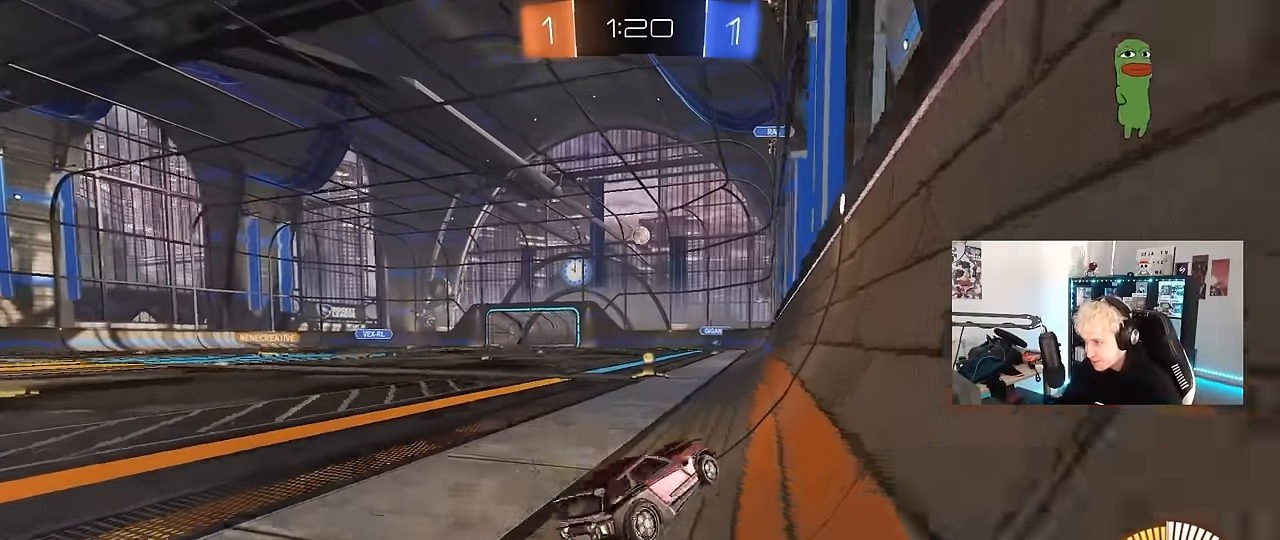
{"keys": ["a", "w"], "mouse": [], "events": [[217, "a", "down"]]}
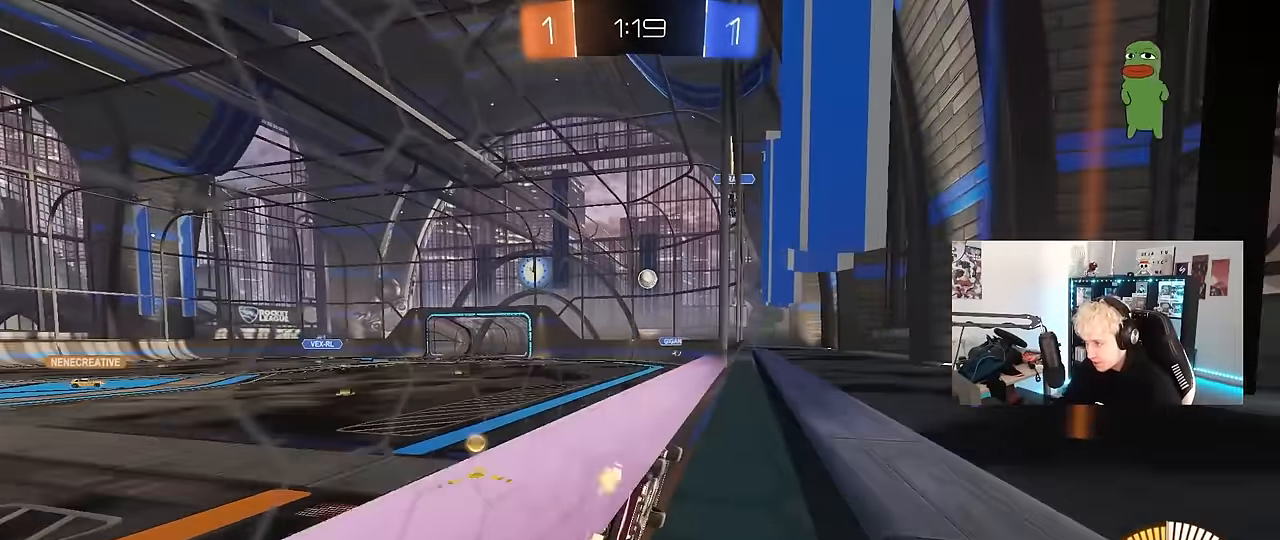
{"keys": ["w"], "mouse": [], "events": [[33, "a", "up"], [267, "d", "down"], [267, "mouse_left", "down"], [367, "d", "up"], [367, "mouse_left", "up"], [467, "a", "down"], [500, "a", "up"]]}
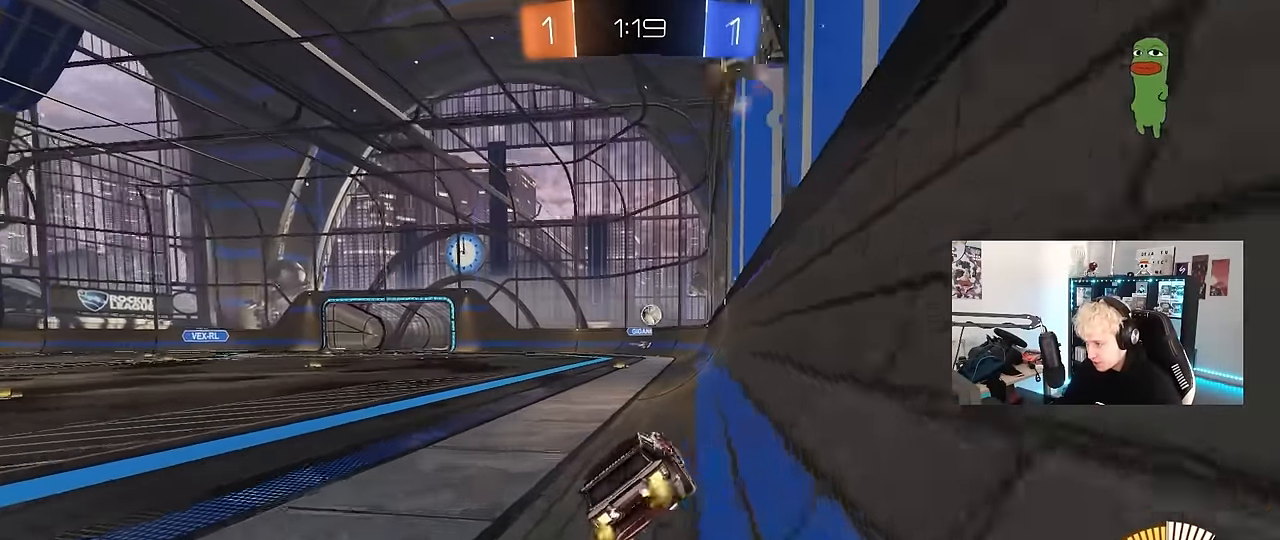
{"keys": ["d", "w"], "mouse": [], "events": [[200, "d", "down"], [283, "shift", "down"], [433, "shift", "up"]]}
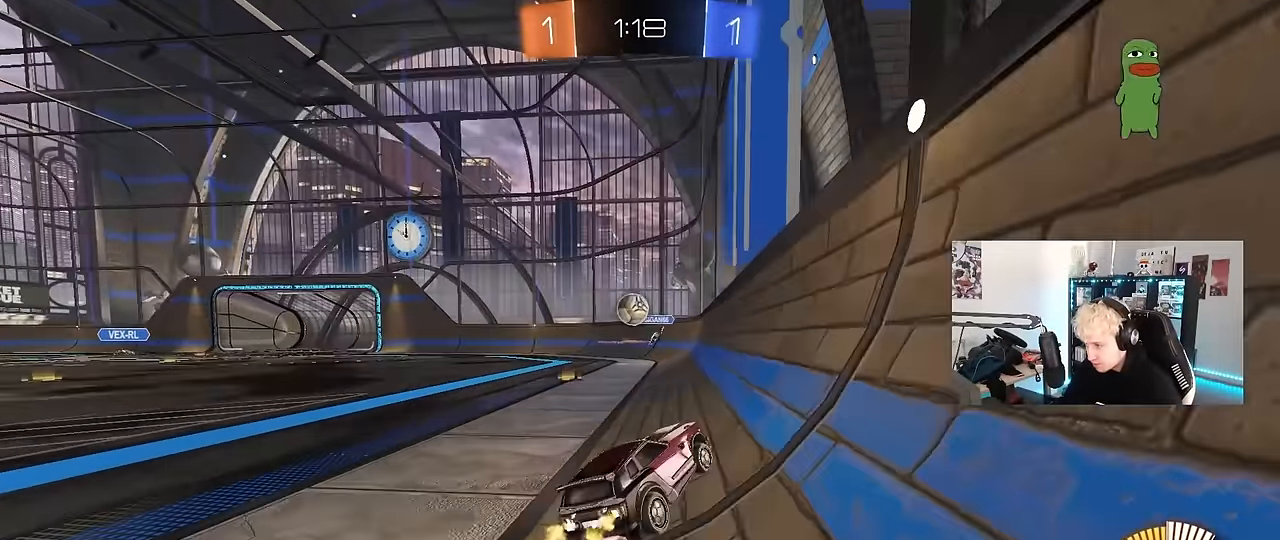
{"keys": ["a", "shift"], "mouse": ["left"], "events": [[17, "a", "down"], [17, "d", "up"], [17, "s", "down"], [17, "w", "up"], [217, "a", "up"], [217, "d", "down"], [217, "mouse_right", "down"], [300, "a", "down"], [300, "shift", "down"], [400, "mouse_left", "down"], [450, "d", "up"], [450, "mouse_right", "up"], [500, "s", "up"]]}
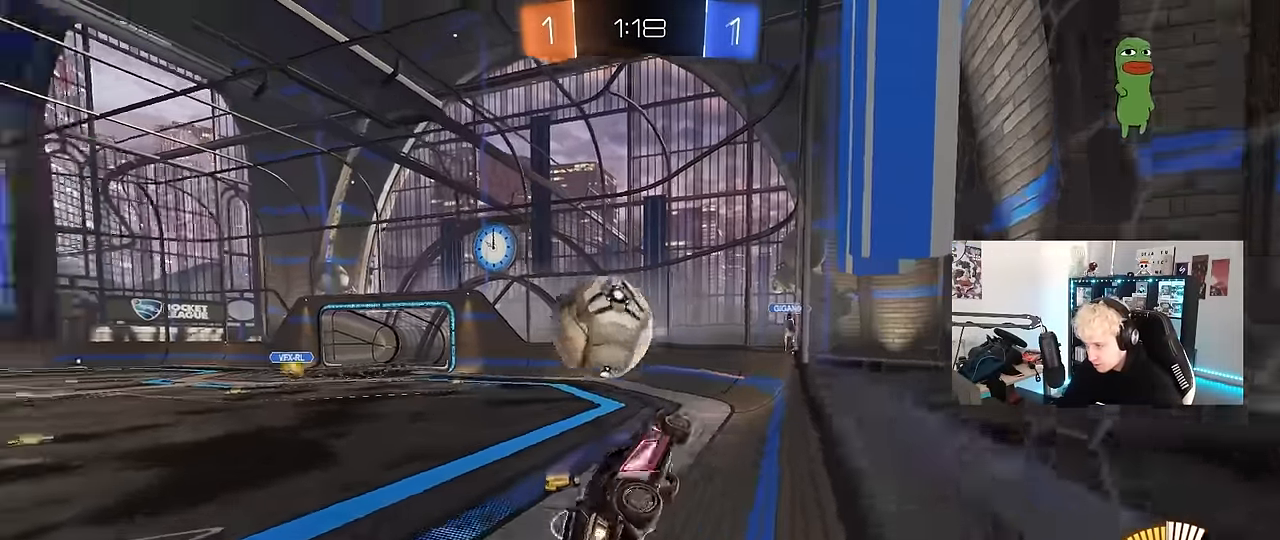
{"keys": ["a"], "mouse": ["left"], "events": [[33, "mouse_right", "down"], [183, "mouse_right", "up"], [367, "shift", "up"]]}
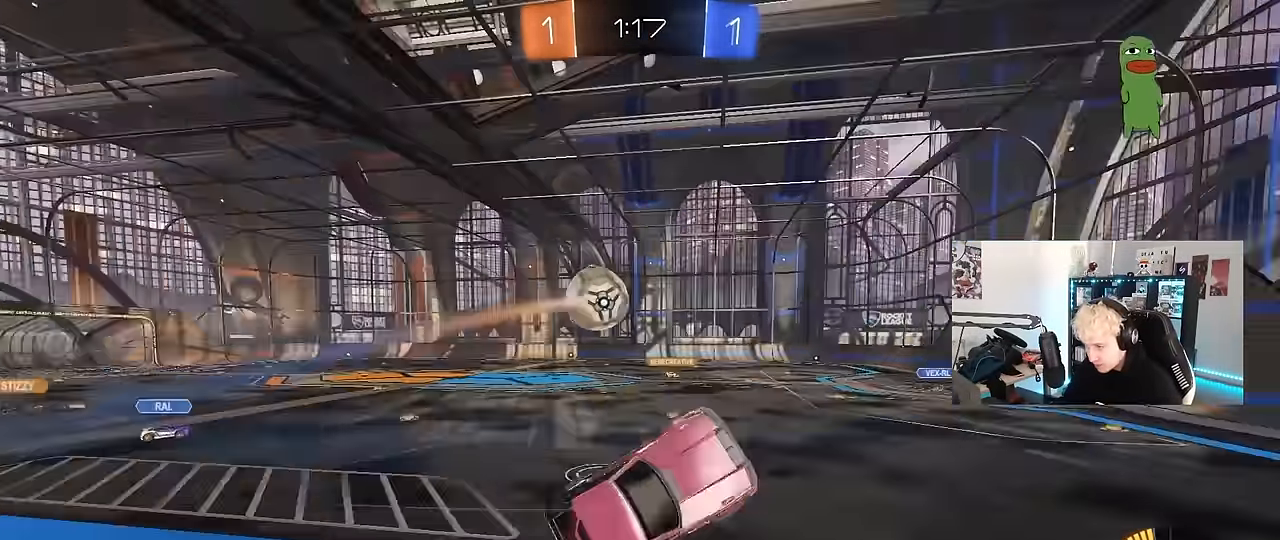
{"keys": ["d", "shift"], "mouse": [], "events": [[50, "mouse_left", "up"], [200, "s", "down"], [333, "d", "down"], [383, "a", "up"], [383, "shift", "down"], [467, "s", "up"]]}